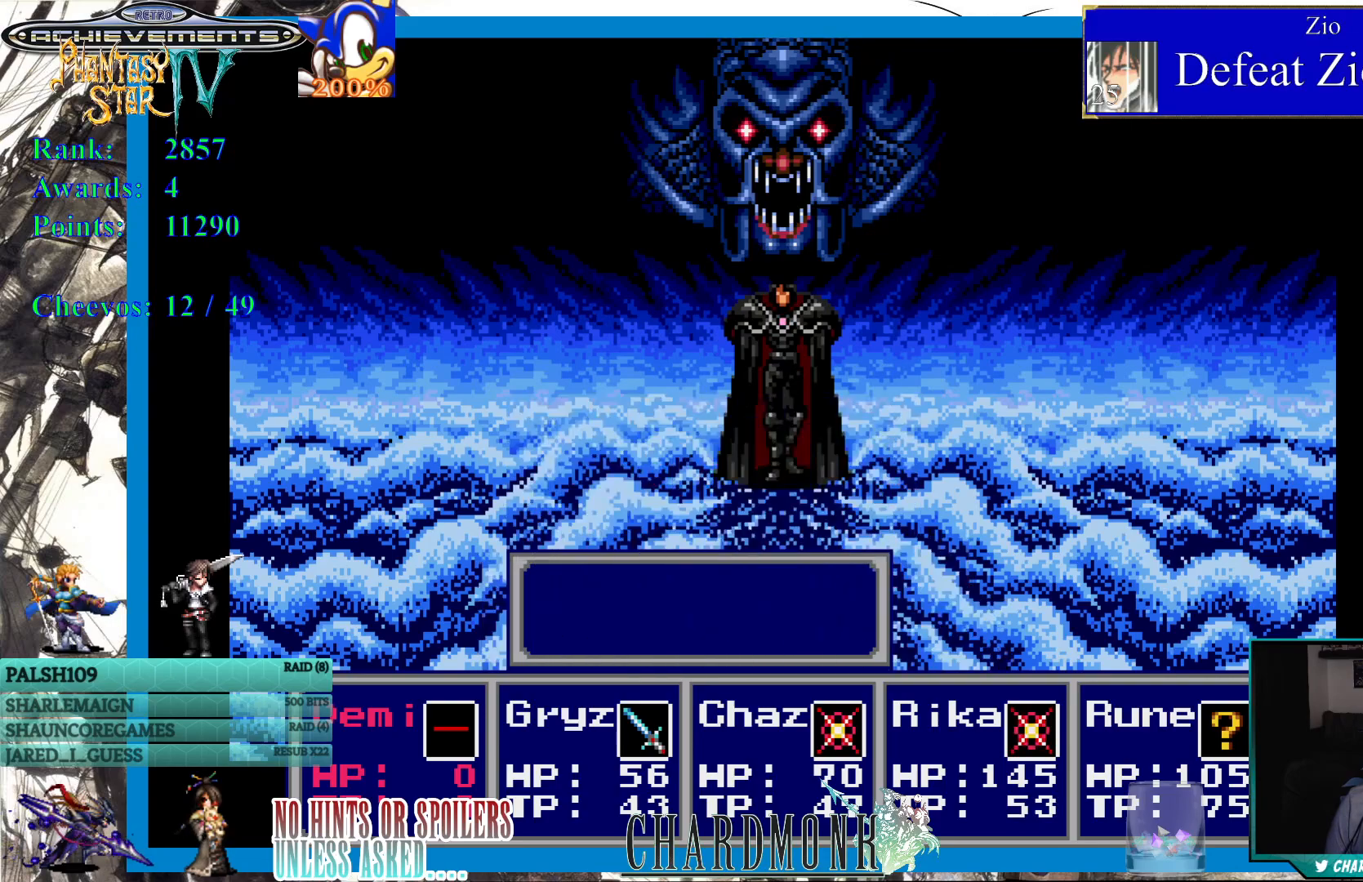
Gameplay with a controller (PlayStation layout); each line is a JSON object with the inputs held at the frame after it. "events" lists button and stick changes between this image and that frame as [ms after this image, input, new state], when the widget could be followed in between.
{"buttons": [], "left_stick": "center", "right_stick": "center", "events": []}
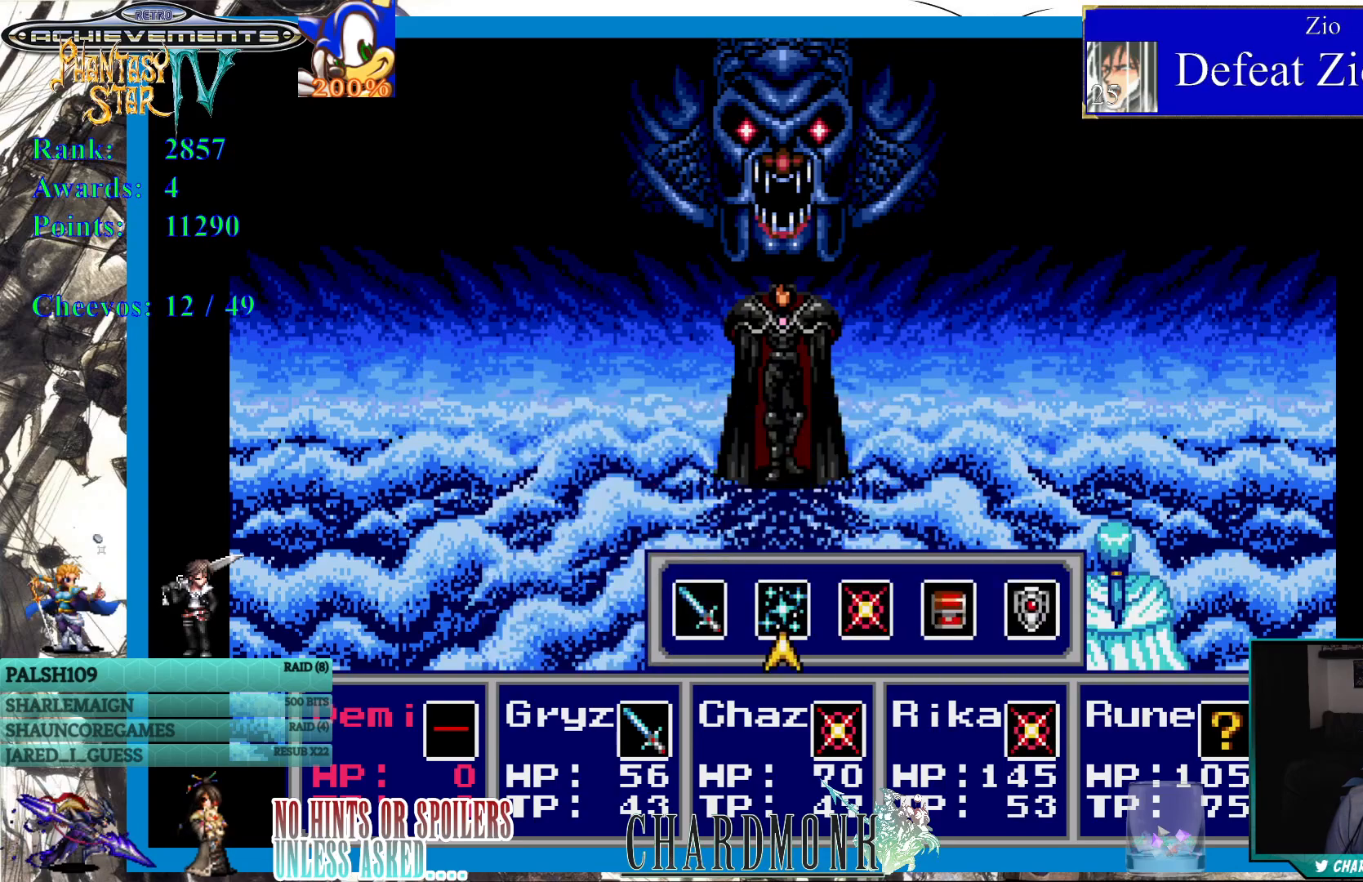
{"buttons": [], "left_stick": "center", "right_stick": "center", "events": [[117, "DPAD_RIGHT", "down"], [200, "DPAD_RIGHT", "up"], [283, "CIRCLE", "down"], [367, "CIRCLE", "up"]]}
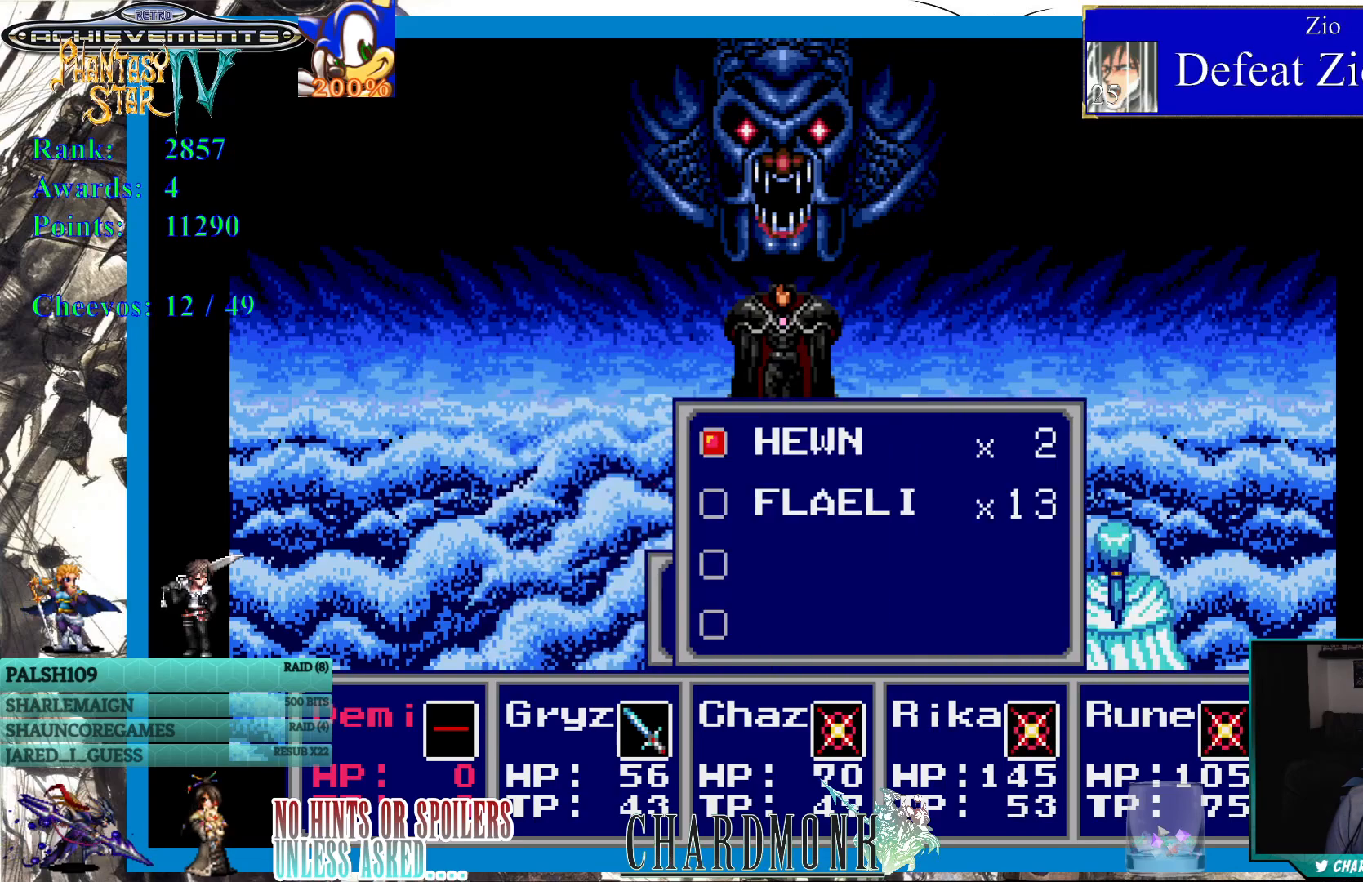
{"buttons": ["CROSS"], "left_stick": "center", "right_stick": "center", "events": [[450, "CROSS", "down"]]}
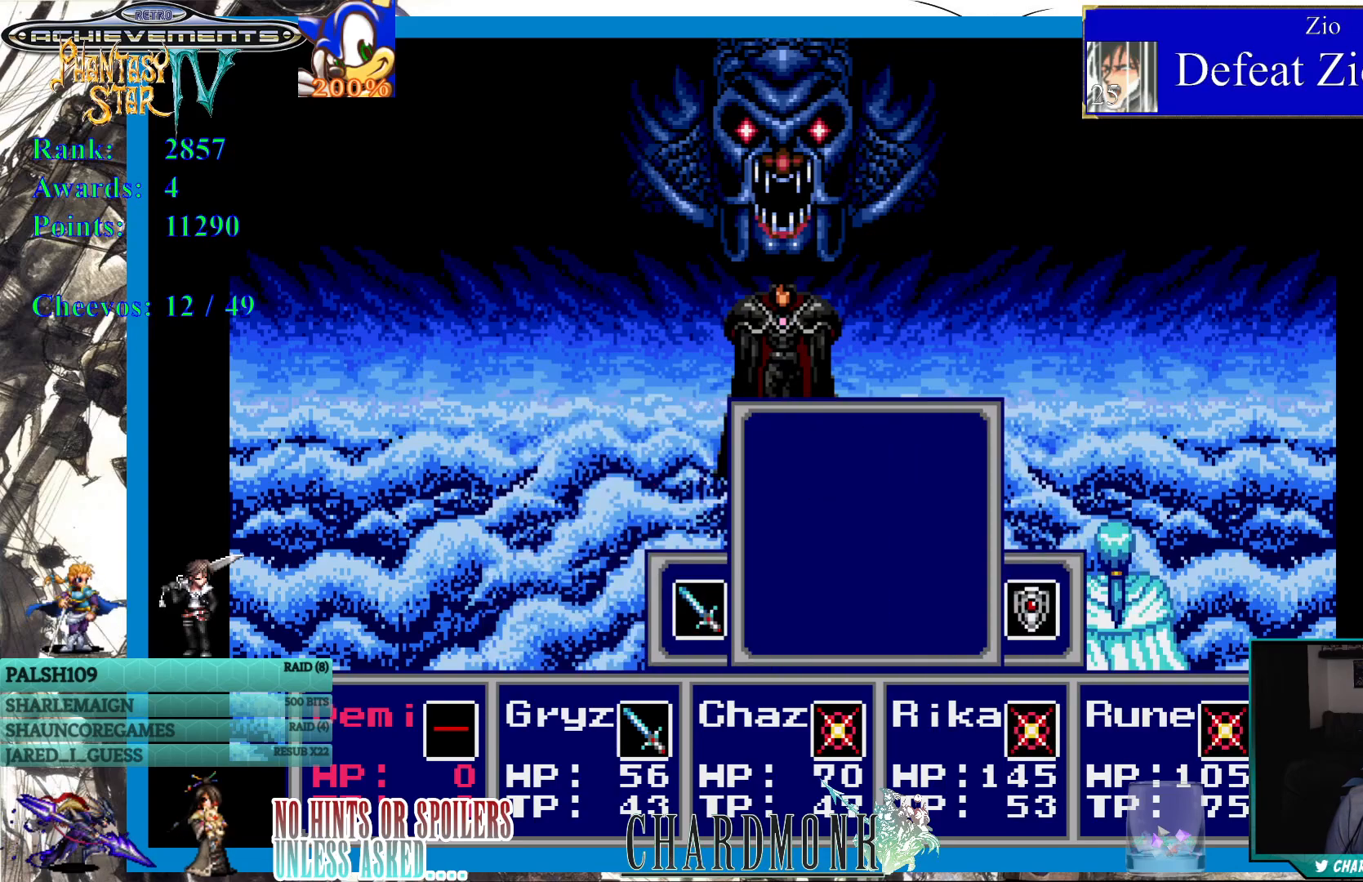
{"buttons": [], "left_stick": "center", "right_stick": "center", "events": [[33, "CROSS", "up"], [183, "DPAD_LEFT", "down"], [250, "DPAD_LEFT", "up"], [317, "CIRCLE", "down"], [383, "CIRCLE", "up"]]}
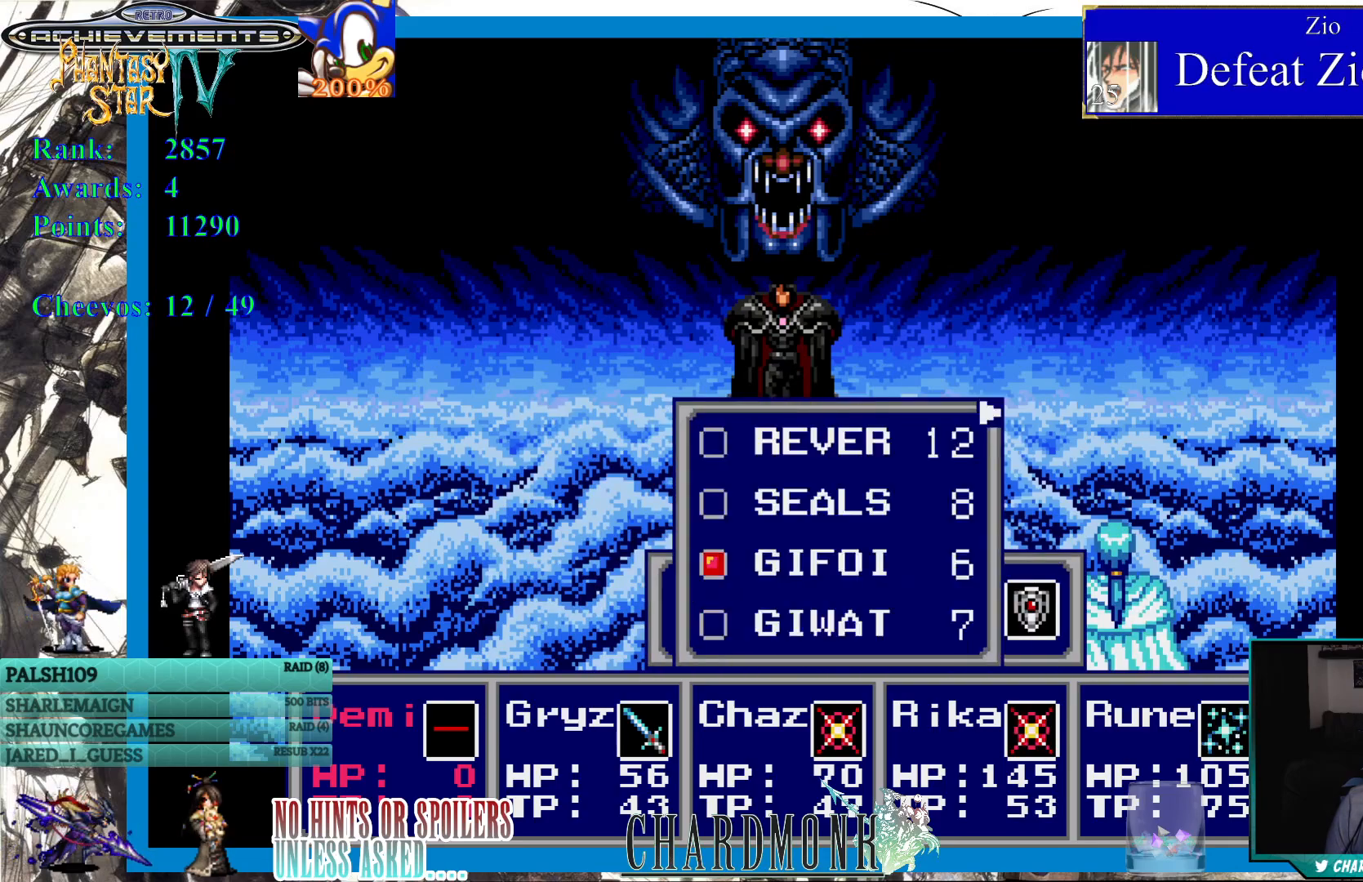
{"buttons": ["DPAD_DOWN"], "left_stick": "center", "right_stick": "center", "events": [[300, "DPAD_DOWN", "down"], [367, "DPAD_DOWN", "up"], [450, "DPAD_DOWN", "down"]]}
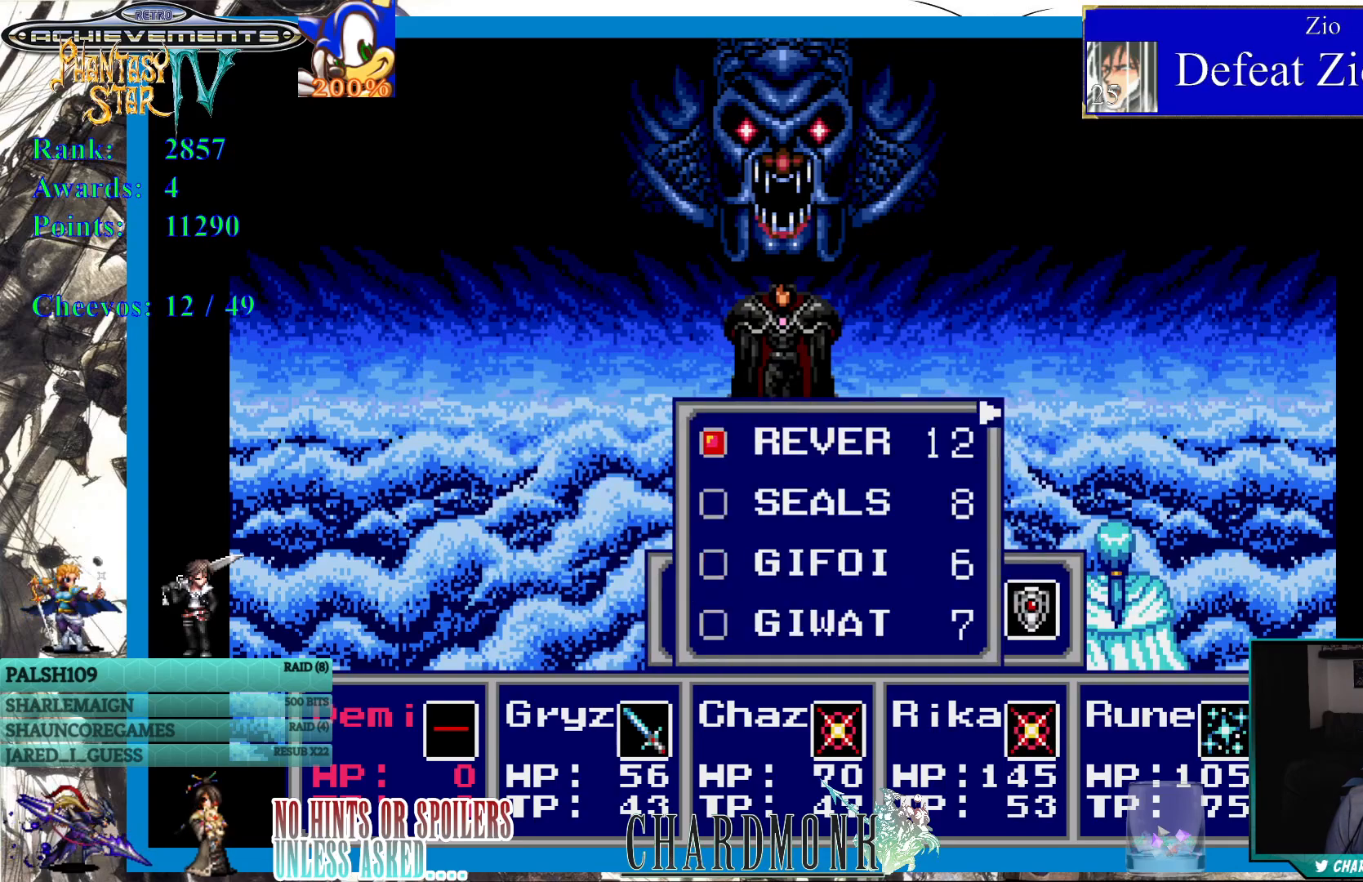
{"buttons": [], "left_stick": "center", "right_stick": "center", "events": [[17, "DPAD_DOWN", "up"]]}
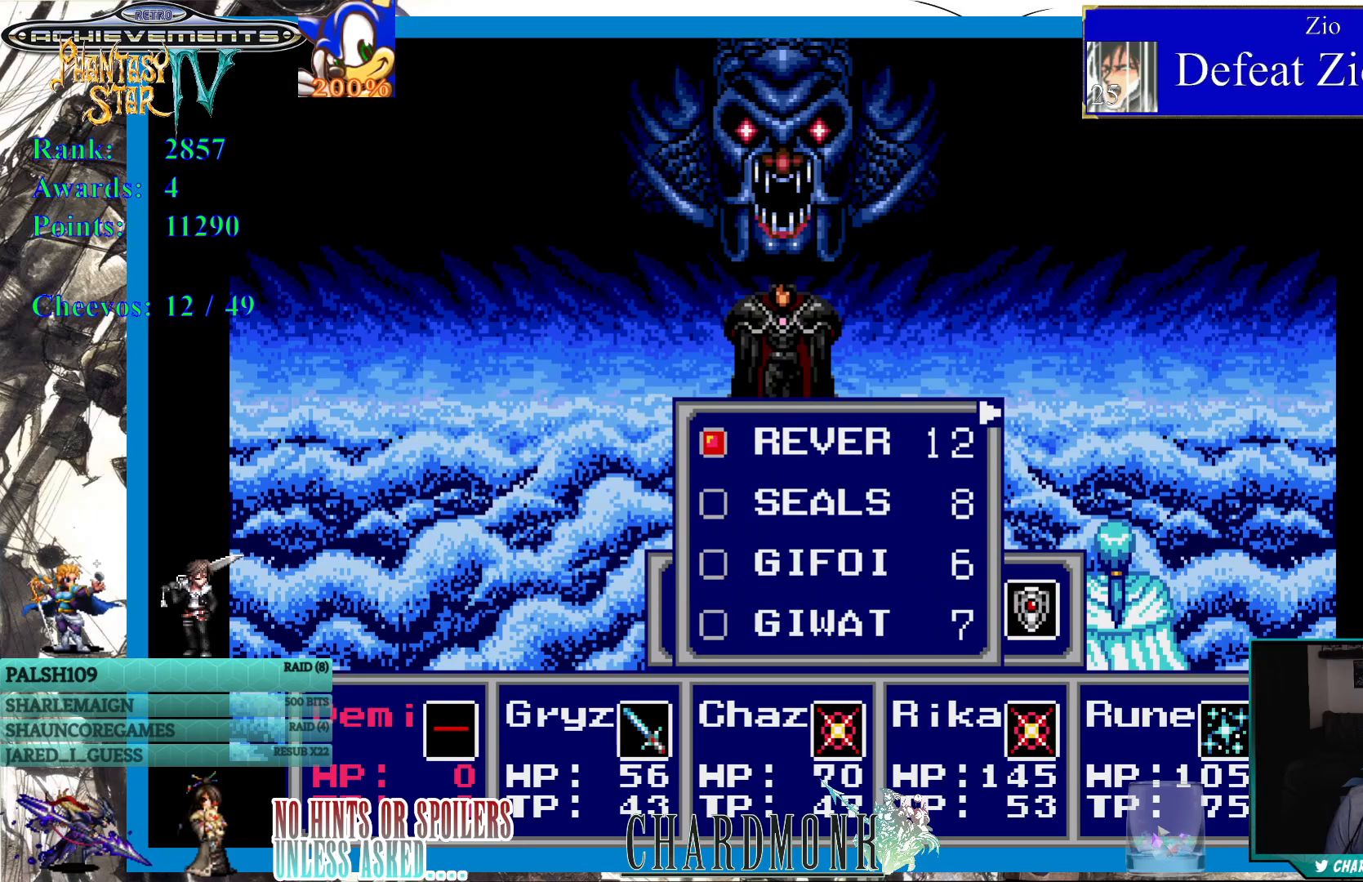
{"buttons": [], "left_stick": "center", "right_stick": "center", "events": []}
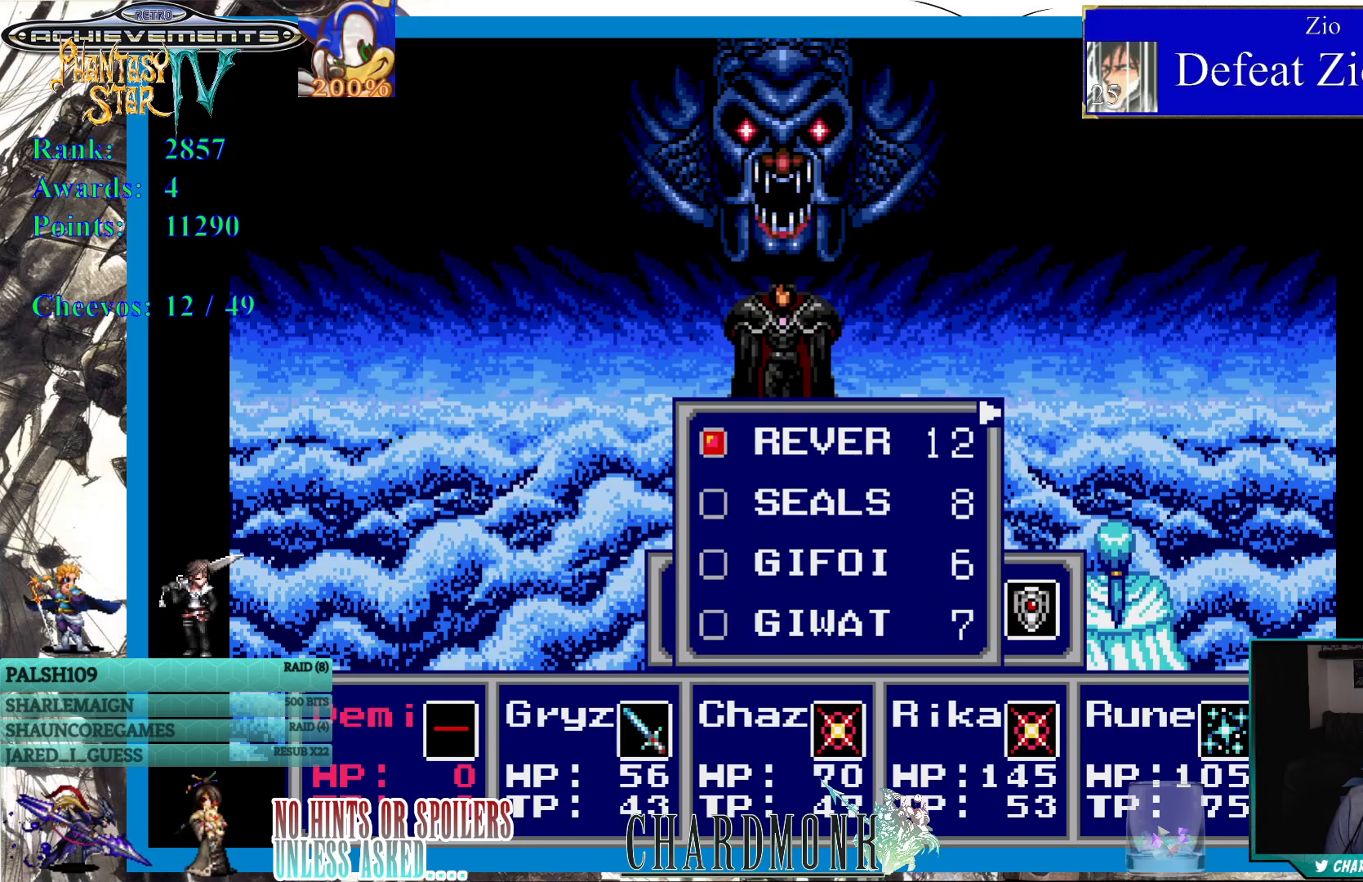
{"buttons": [], "left_stick": "center", "right_stick": "center", "events": [[367, "DPAD_DOWN", "down"], [433, "DPAD_DOWN", "up"]]}
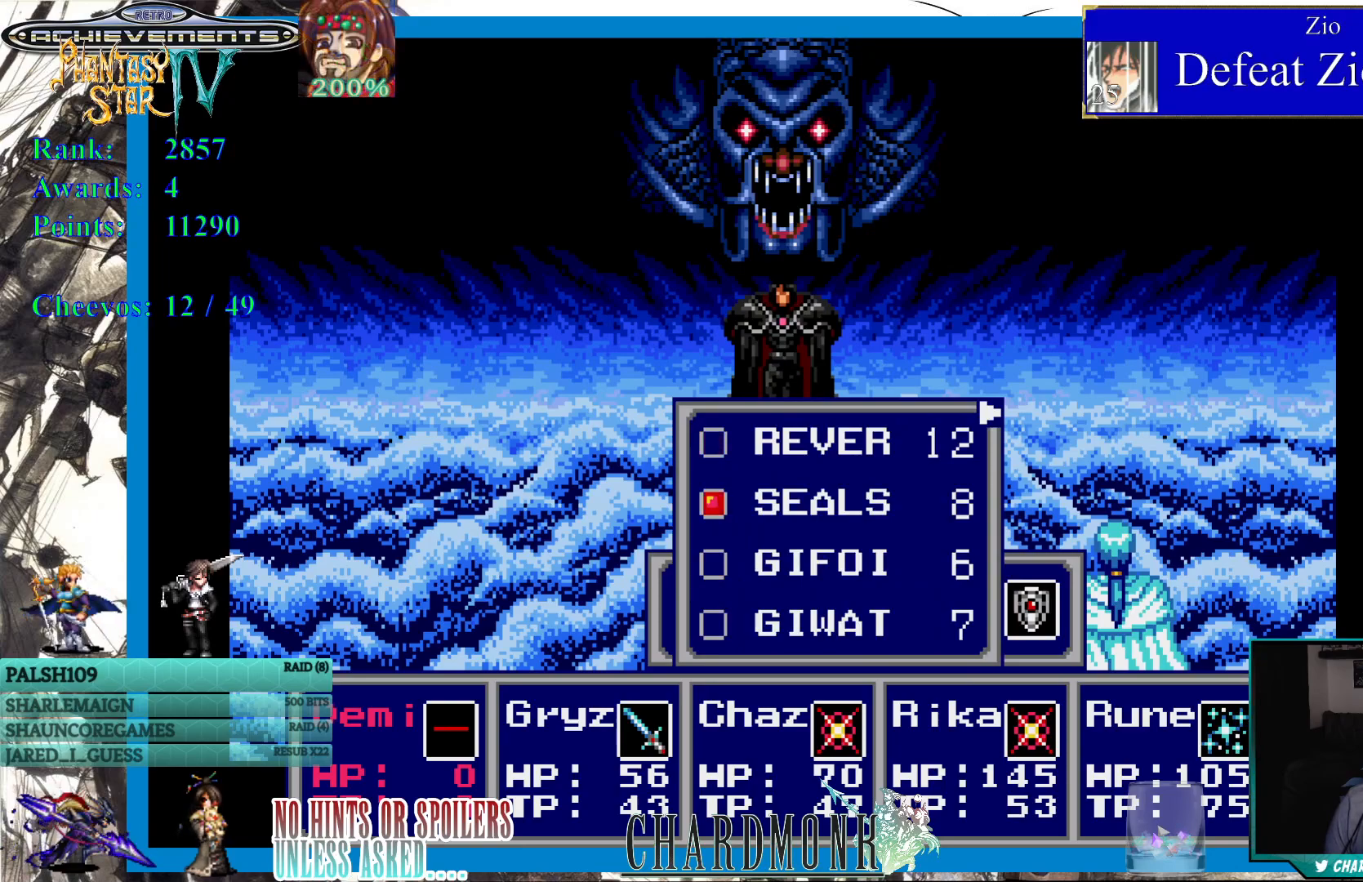
{"buttons": [], "left_stick": "center", "right_stick": "center", "events": []}
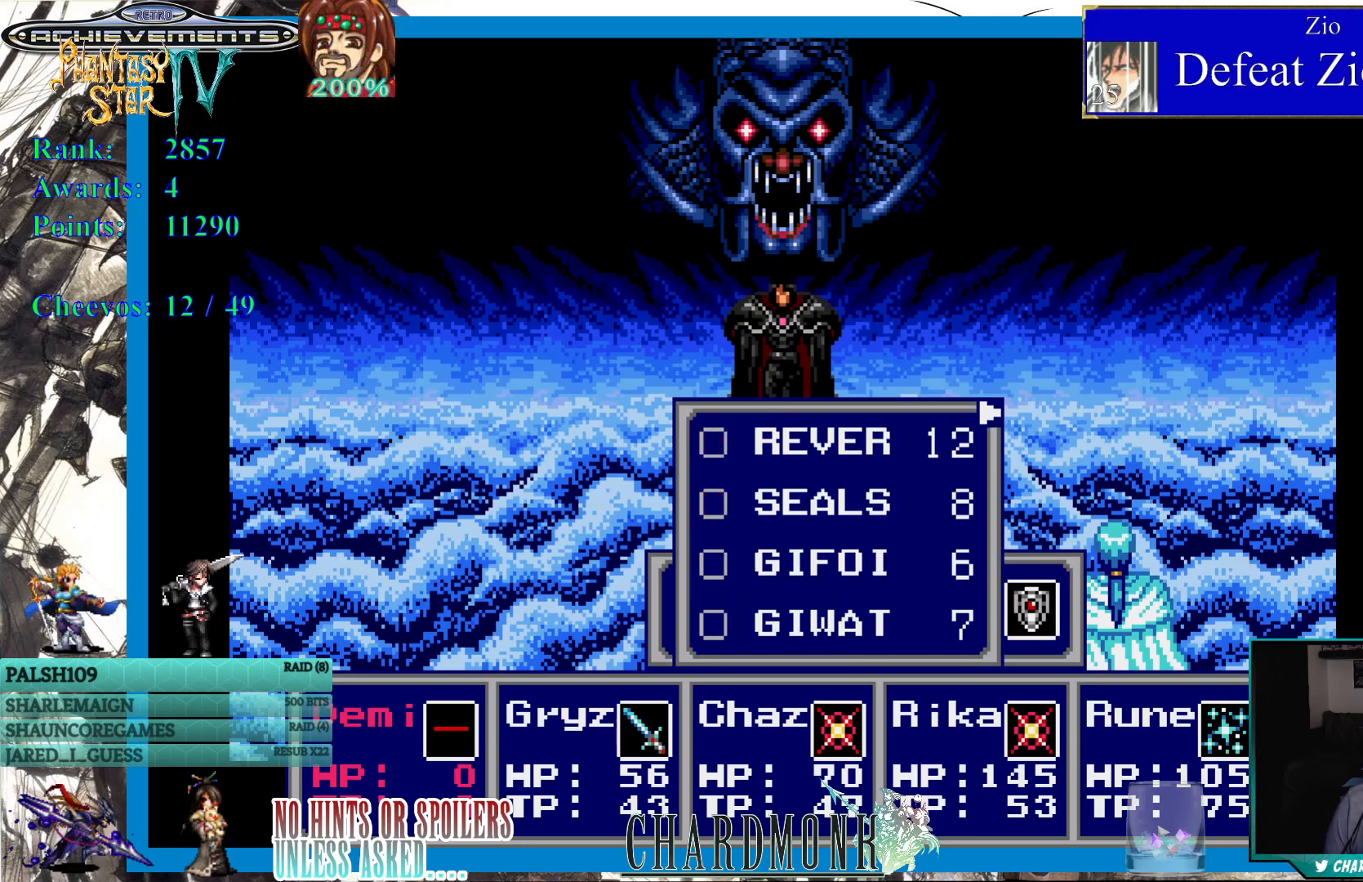
{"buttons": [], "left_stick": "center", "right_stick": "center", "events": [[117, "DPAD_DOWN", "down"], [183, "DPAD_DOWN", "up"], [267, "DPAD_DOWN", "down"], [350, "DPAD_DOWN", "up"]]}
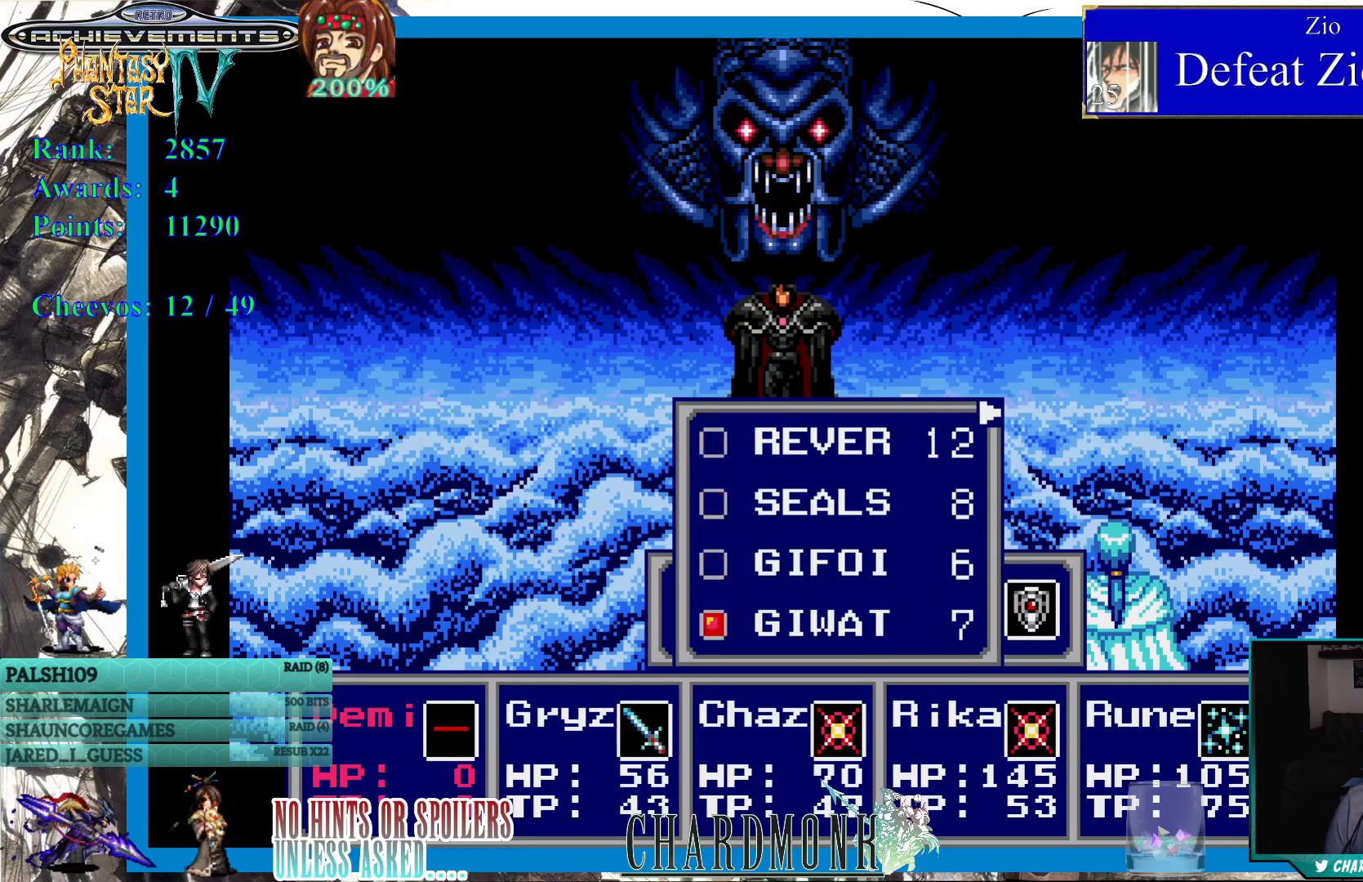
{"buttons": ["DPAD_UP"], "left_stick": "center", "right_stick": "center", "events": [[417, "DPAD_UP", "down"]]}
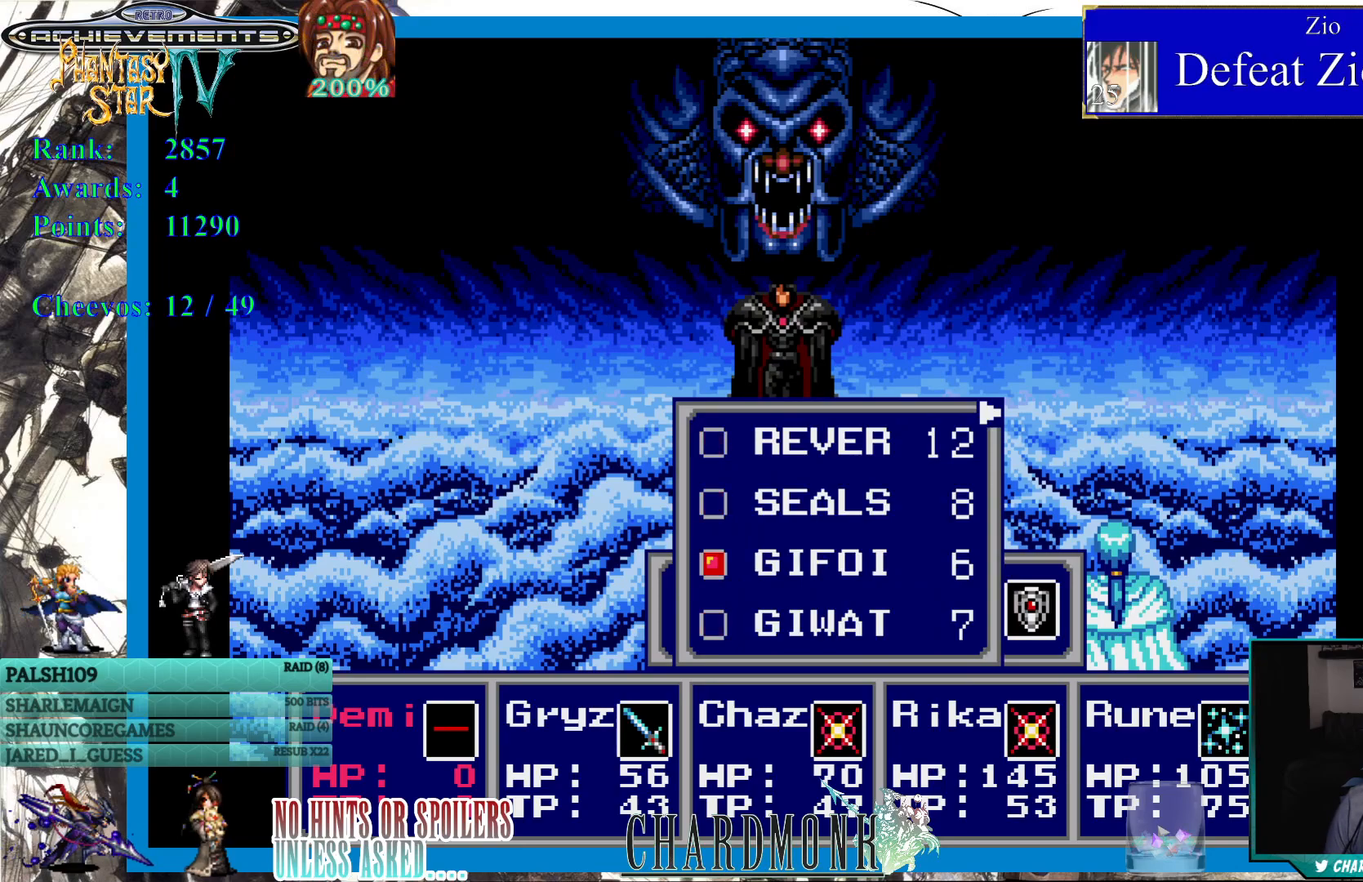
{"buttons": ["DPAD_RIGHT"], "left_stick": "center", "right_stick": "center", "events": [[17, "DPAD_UP", "up"], [50, "CROSS", "down"], [117, "CROSS", "up"], [500, "DPAD_RIGHT", "down"]]}
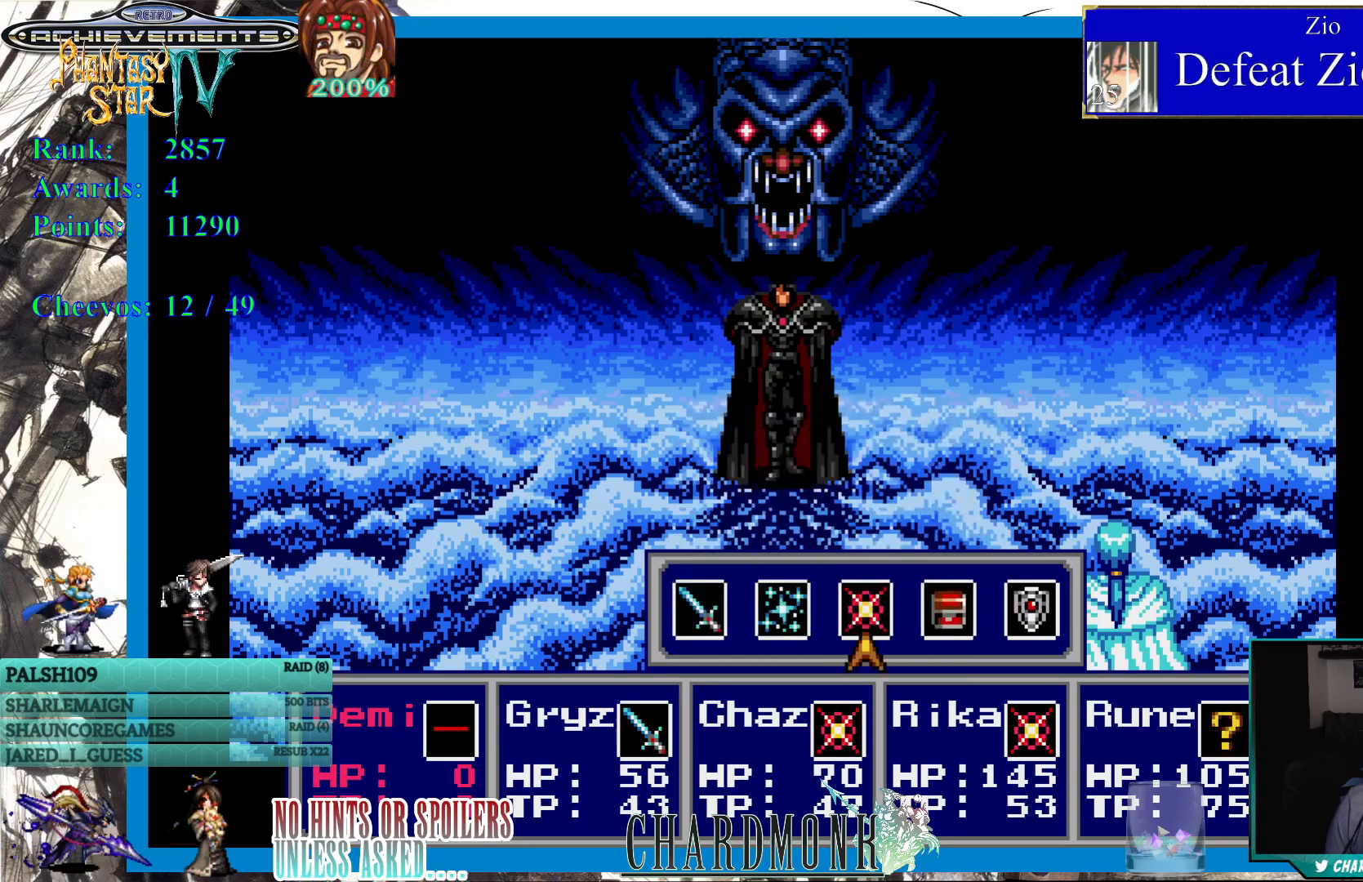
{"buttons": [], "left_stick": "center", "right_stick": "center", "events": [[117, "DPAD_RIGHT", "up"], [167, "DPAD_RIGHT", "down"], [267, "DPAD_RIGHT", "up"]]}
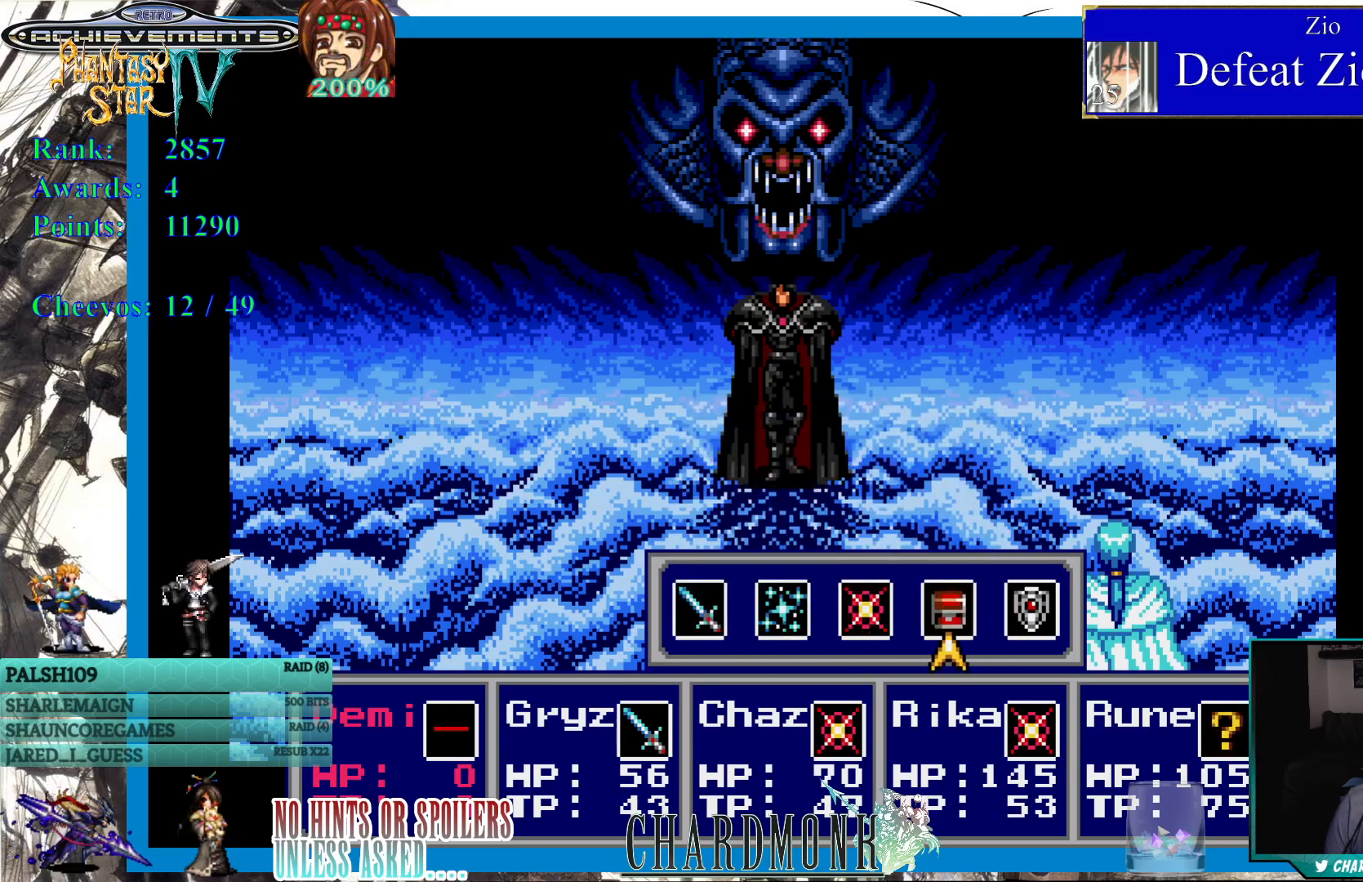
{"buttons": ["CIRCLE"], "left_stick": "center", "right_stick": "center", "events": [[167, "DPAD_LEFT", "down"], [250, "DPAD_LEFT", "up"], [333, "DPAD_LEFT", "down"], [400, "DPAD_LEFT", "up"], [500, "CIRCLE", "down"]]}
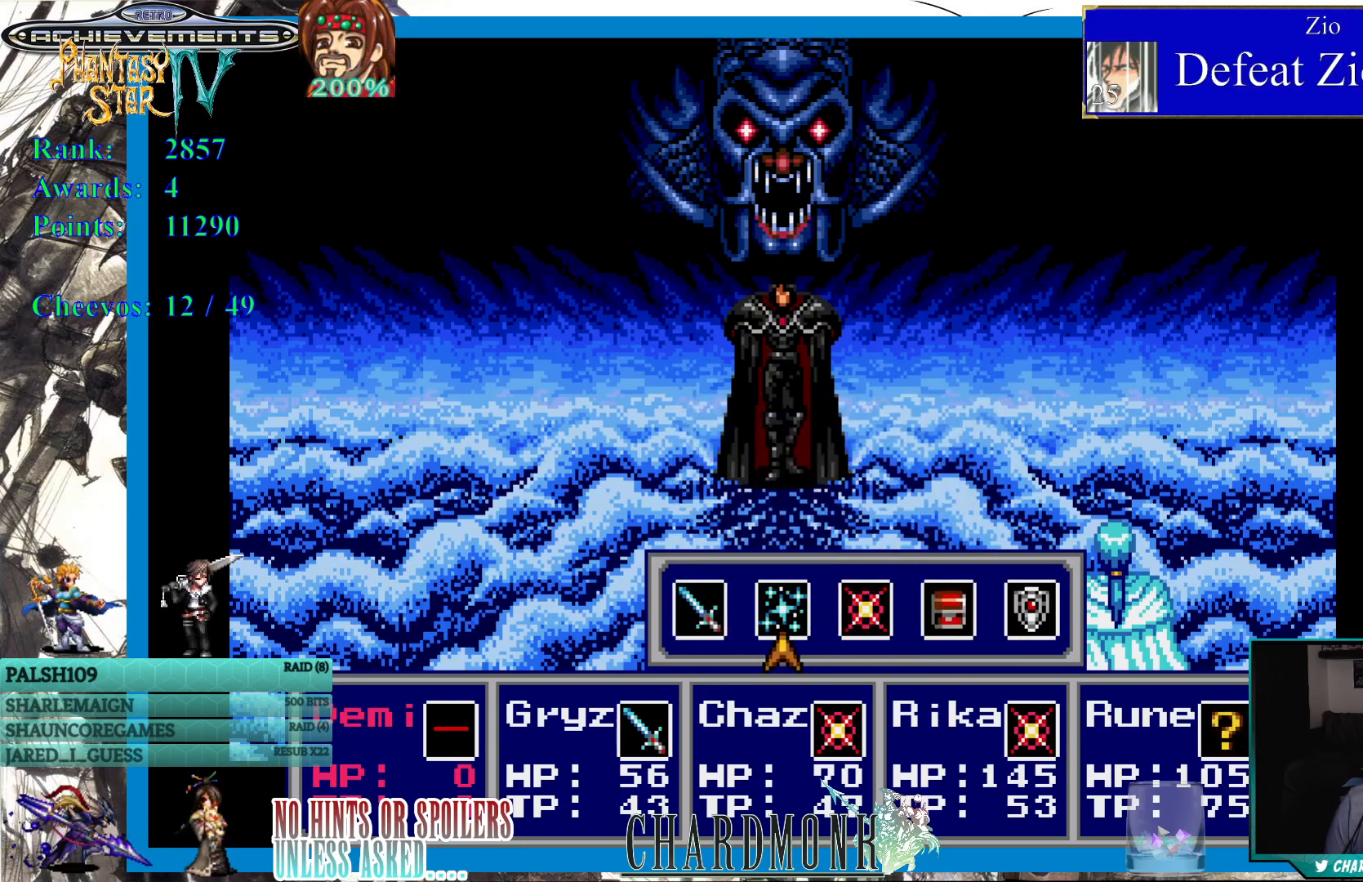
{"buttons": [], "left_stick": "center", "right_stick": "center", "events": [[83, "CIRCLE", "up"]]}
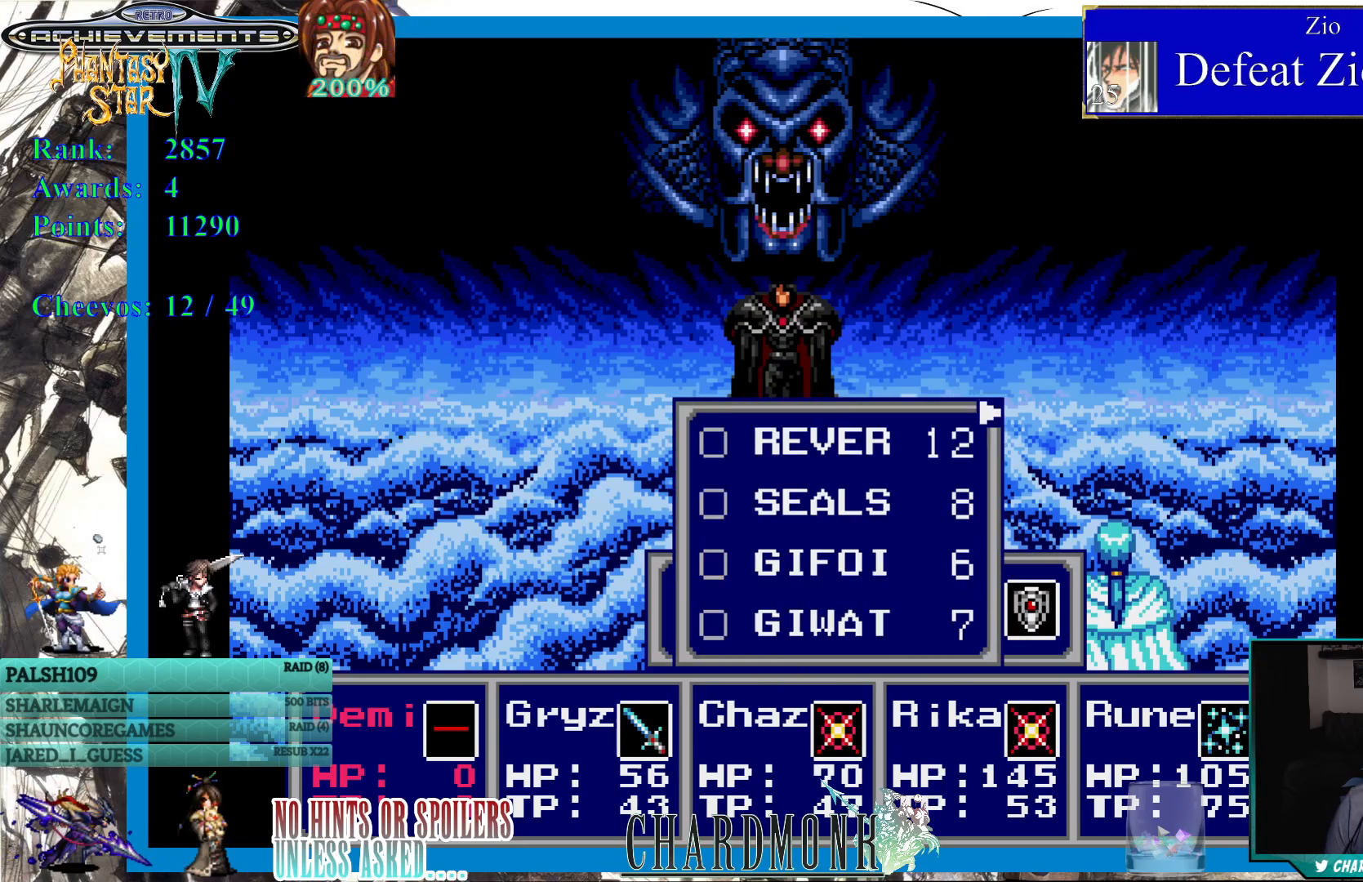
{"buttons": [], "left_stick": "center", "right_stick": "center", "events": [[200, "DPAD_LEFT", "down"], [300, "DPAD_LEFT", "up"]]}
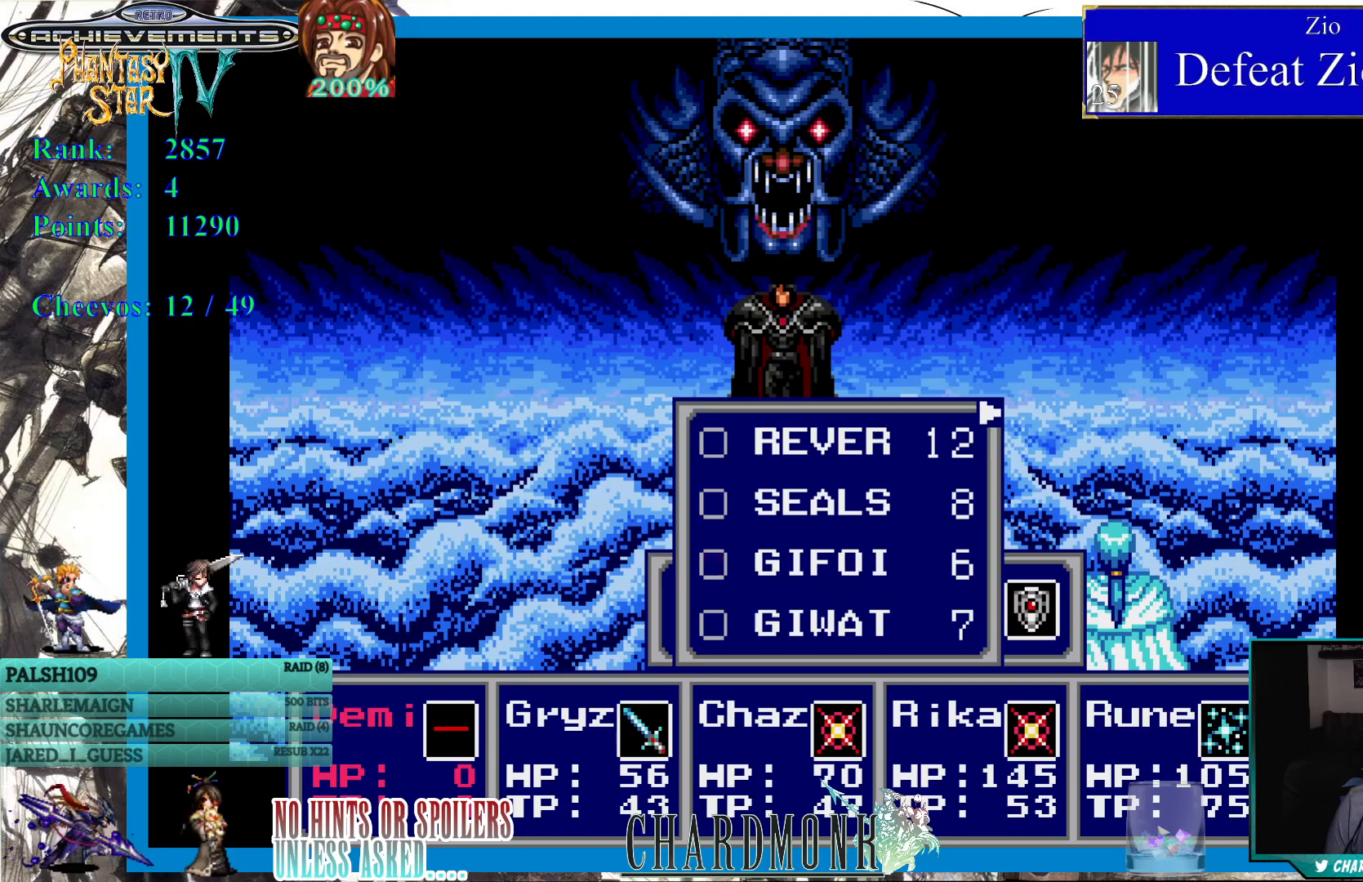
{"buttons": [], "left_stick": "center", "right_stick": "center", "events": []}
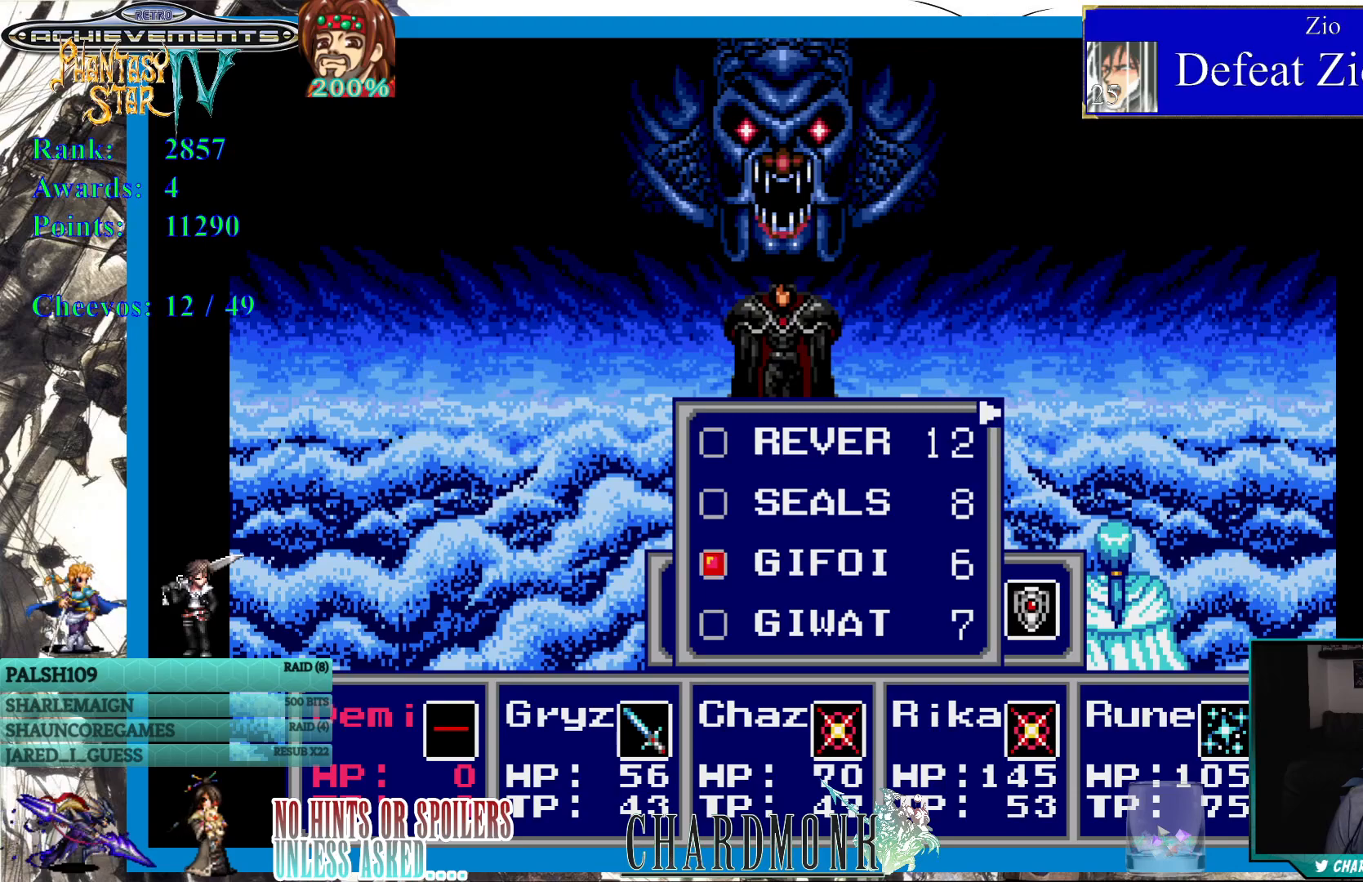
{"buttons": [], "left_stick": "center", "right_stick": "center", "events": [[117, "CIRCLE", "down"], [200, "CIRCLE", "up"], [367, "CIRCLE", "down"], [483, "CIRCLE", "up"]]}
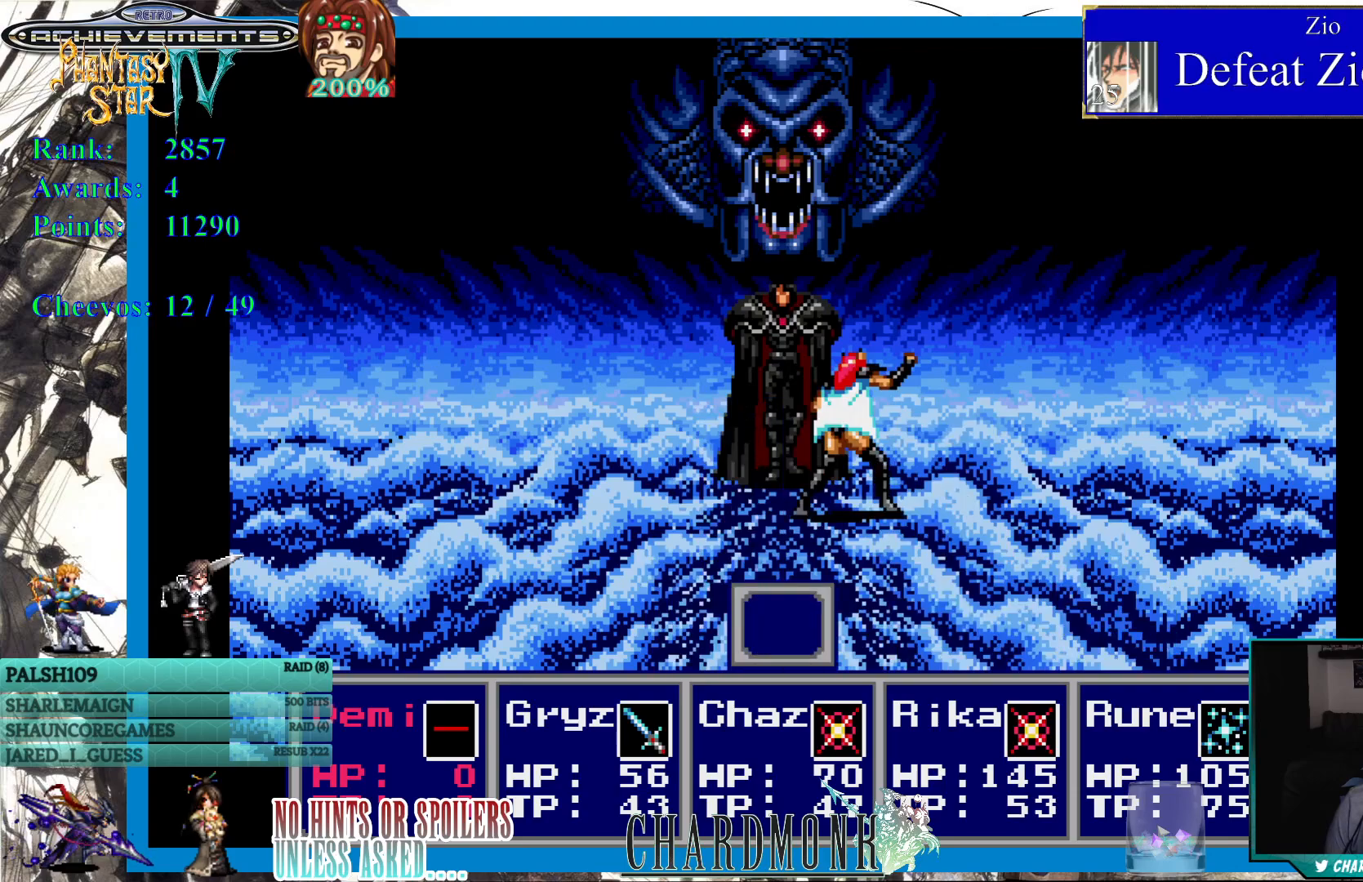
{"buttons": [], "left_stick": "center", "right_stick": "center", "events": [[200, "CIRCLE", "down"], [483, "CIRCLE", "up"]]}
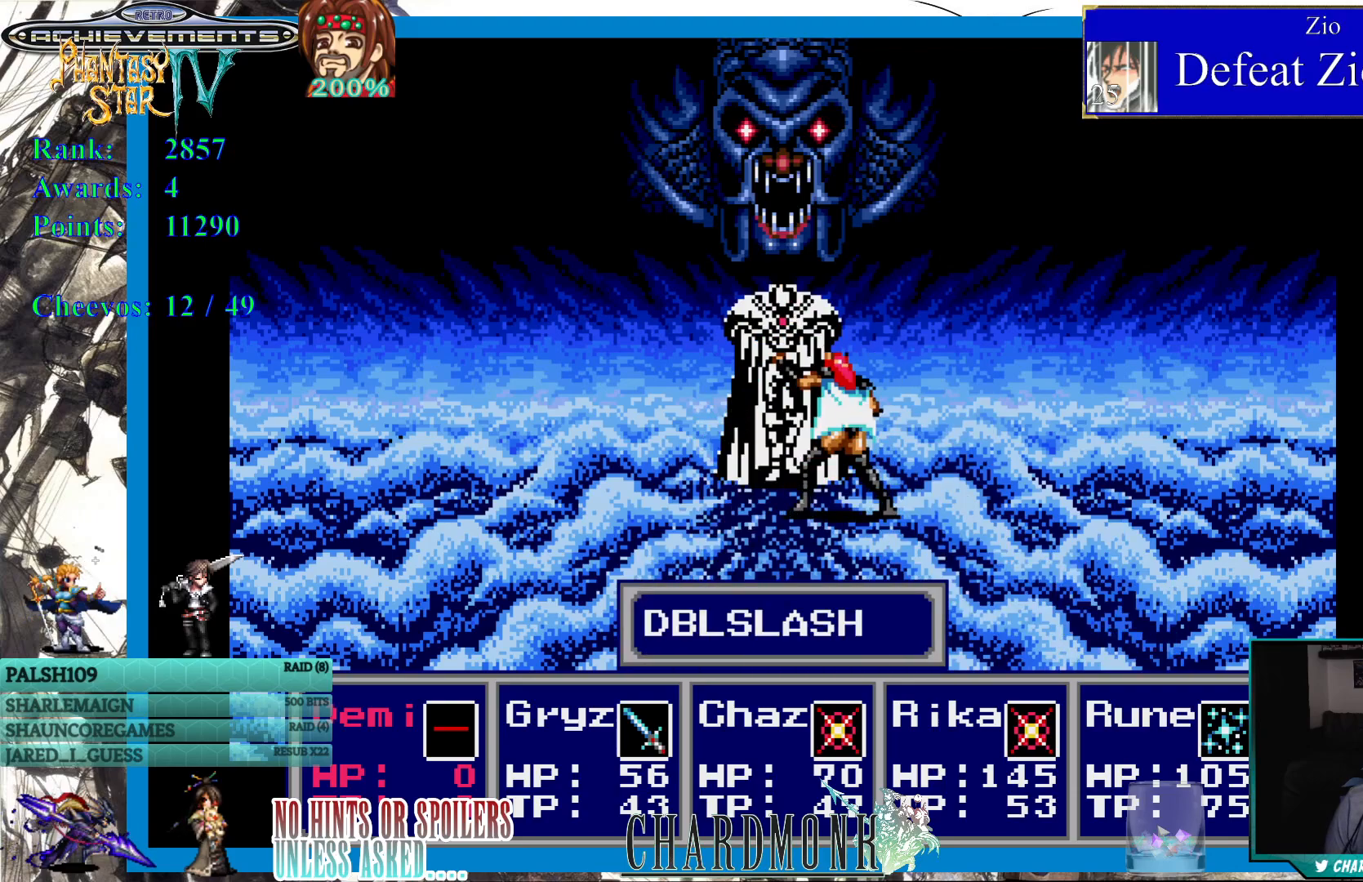
{"buttons": ["CIRCLE"], "left_stick": "center", "right_stick": "center", "events": [[450, "CIRCLE", "down"]]}
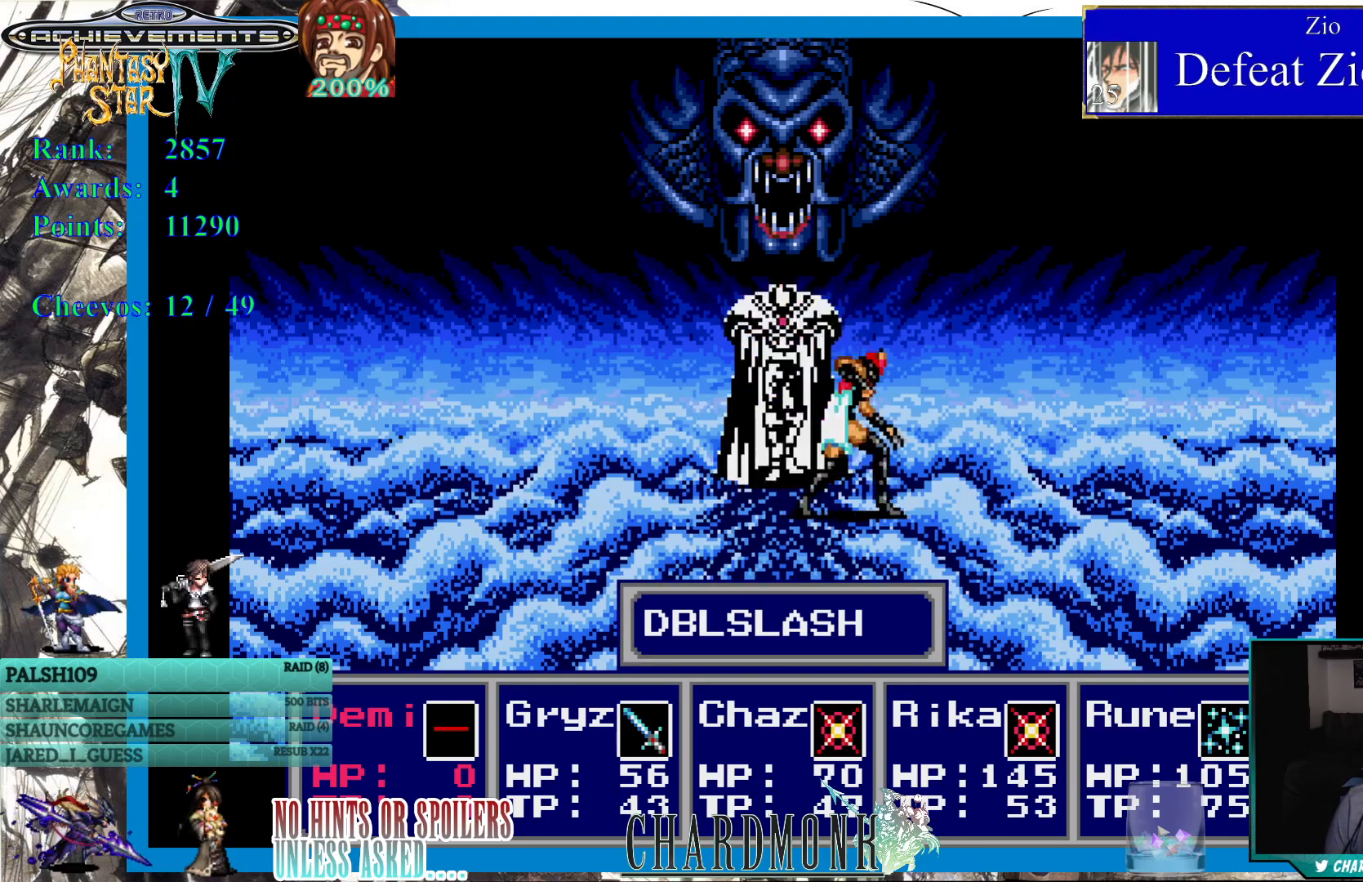
{"buttons": [], "left_stick": "center", "right_stick": "center", "events": [[50, "CIRCLE", "up"]]}